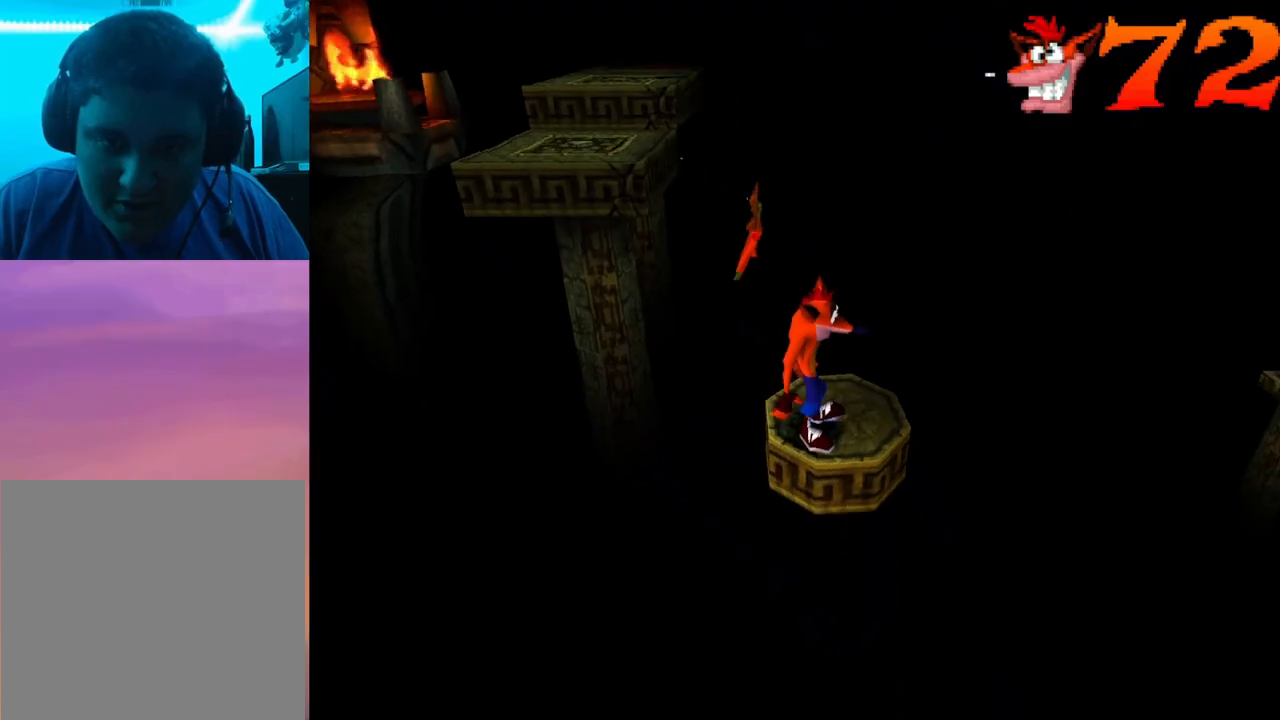
Gameplay with a controller (PlayStation layout); each line is a JSON object with the inputs held at the frame after it. "events" lists button and stick changes between this image and that frame as [ms after this image, input, new state], when the widget could be followed in between. Not read: left_stick right_stick.
{"buttons": [], "events": []}
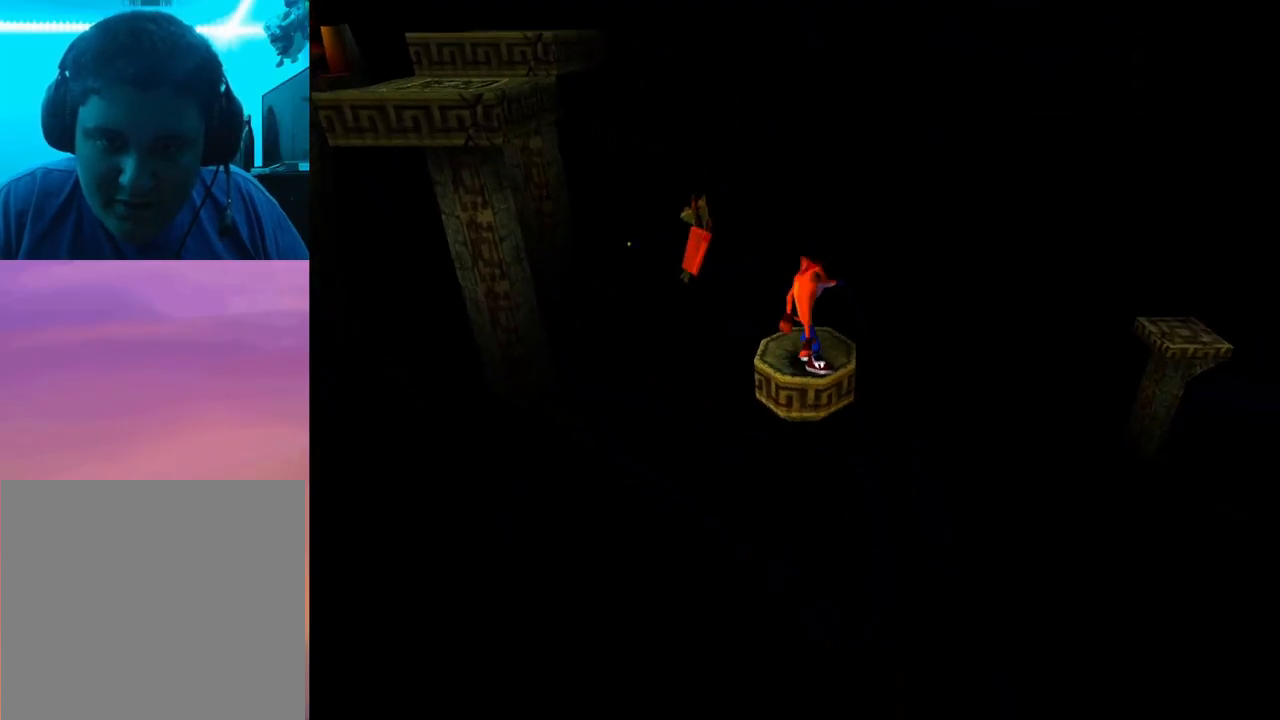
{"buttons": [], "events": []}
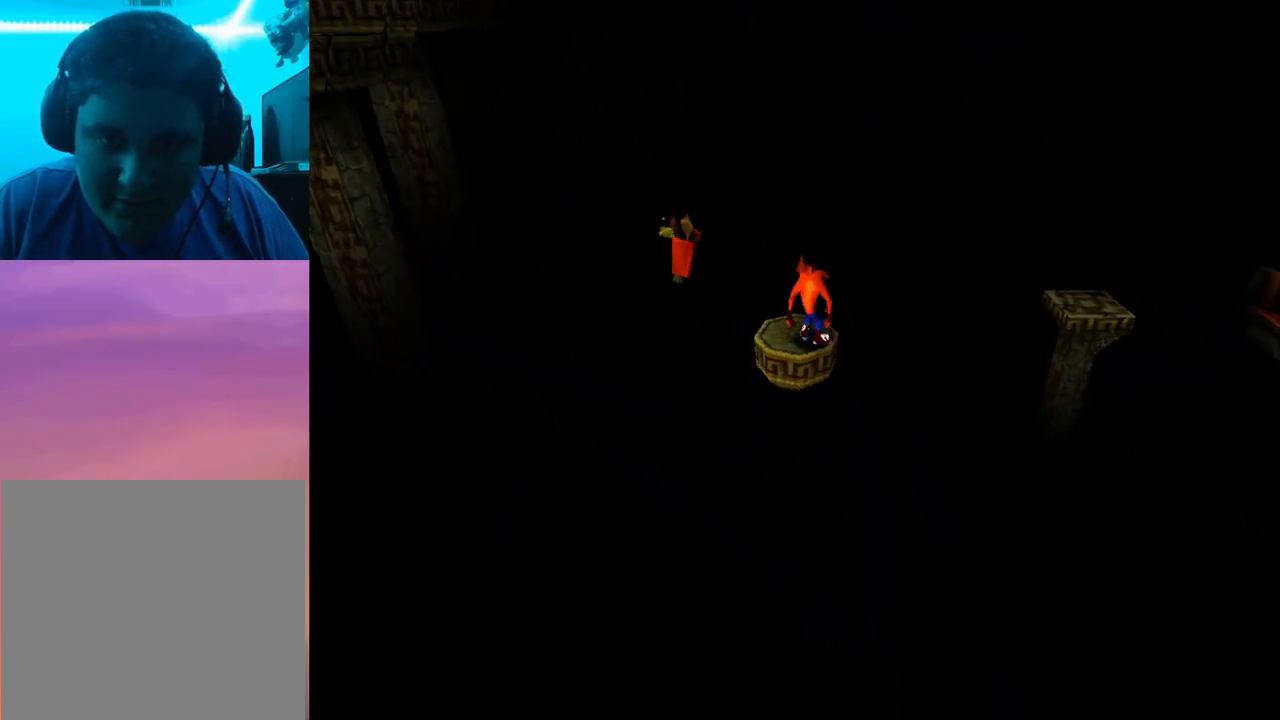
{"buttons": ["DPAD_UP"], "events": [[33, "CROSS", "down"], [33, "DPAD_UP", "down"], [333, "CROSS", "up"]]}
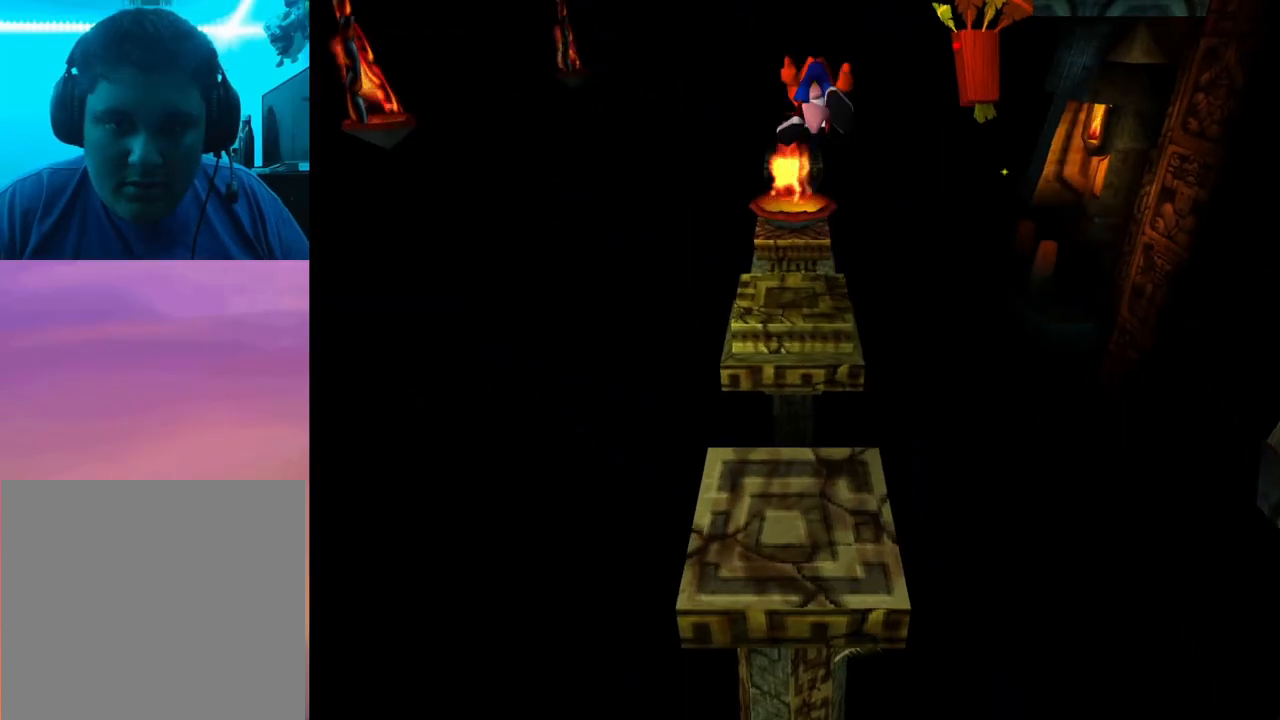
{"buttons": ["DPAD_UP"], "events": [[33, "DPAD_UP", "up"], [500, "DPAD_UP", "down"]]}
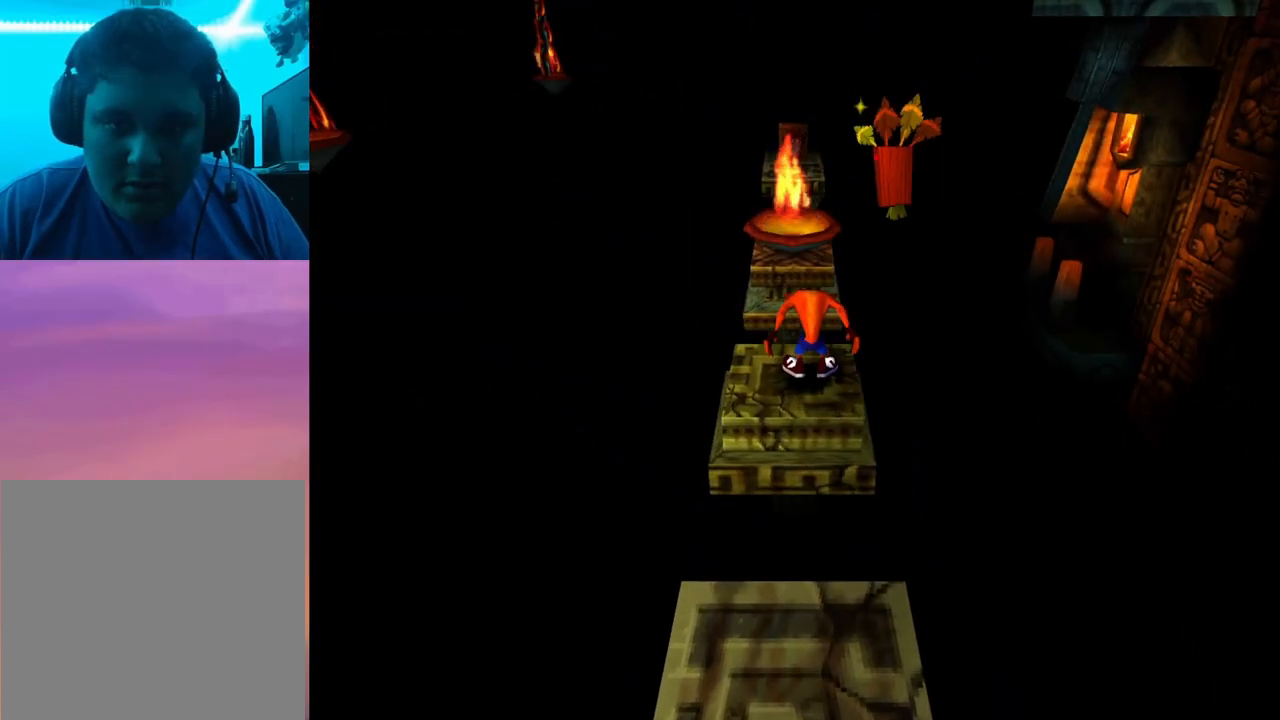
{"buttons": ["CROSS", "DPAD_UP"], "events": [[233, "CROSS", "down"]]}
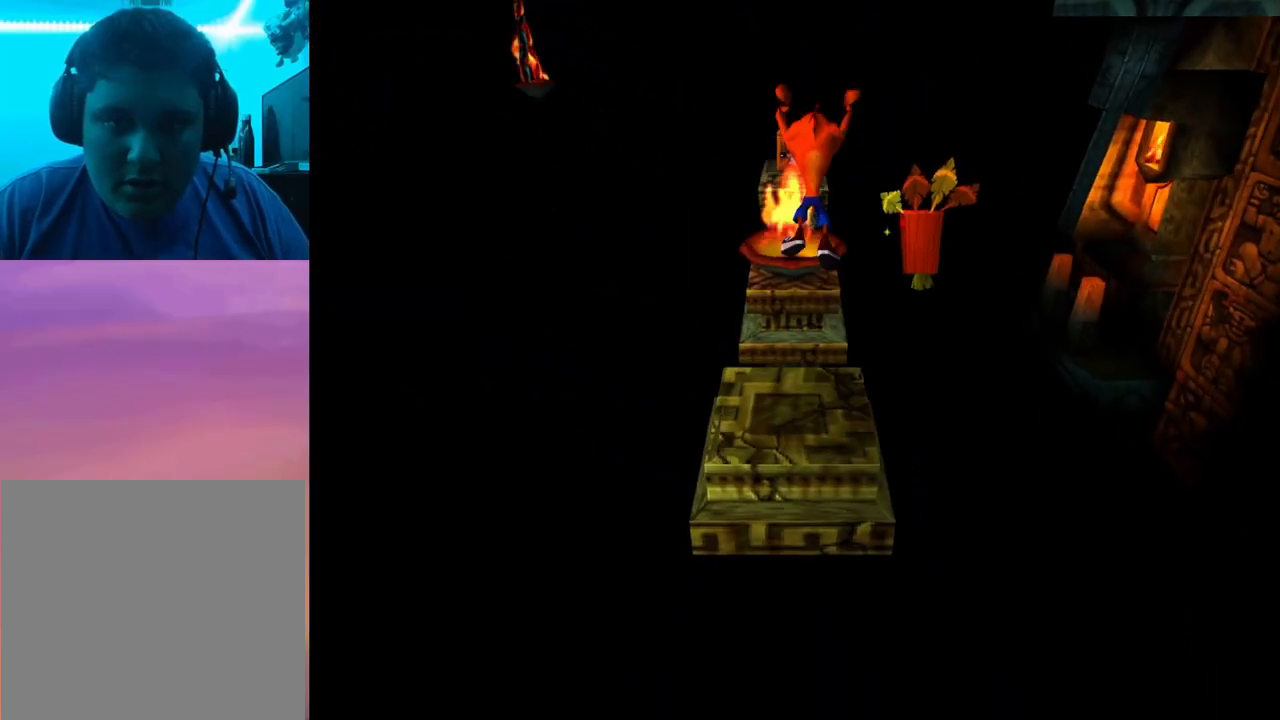
{"buttons": ["CROSS", "DPAD_UP"], "events": []}
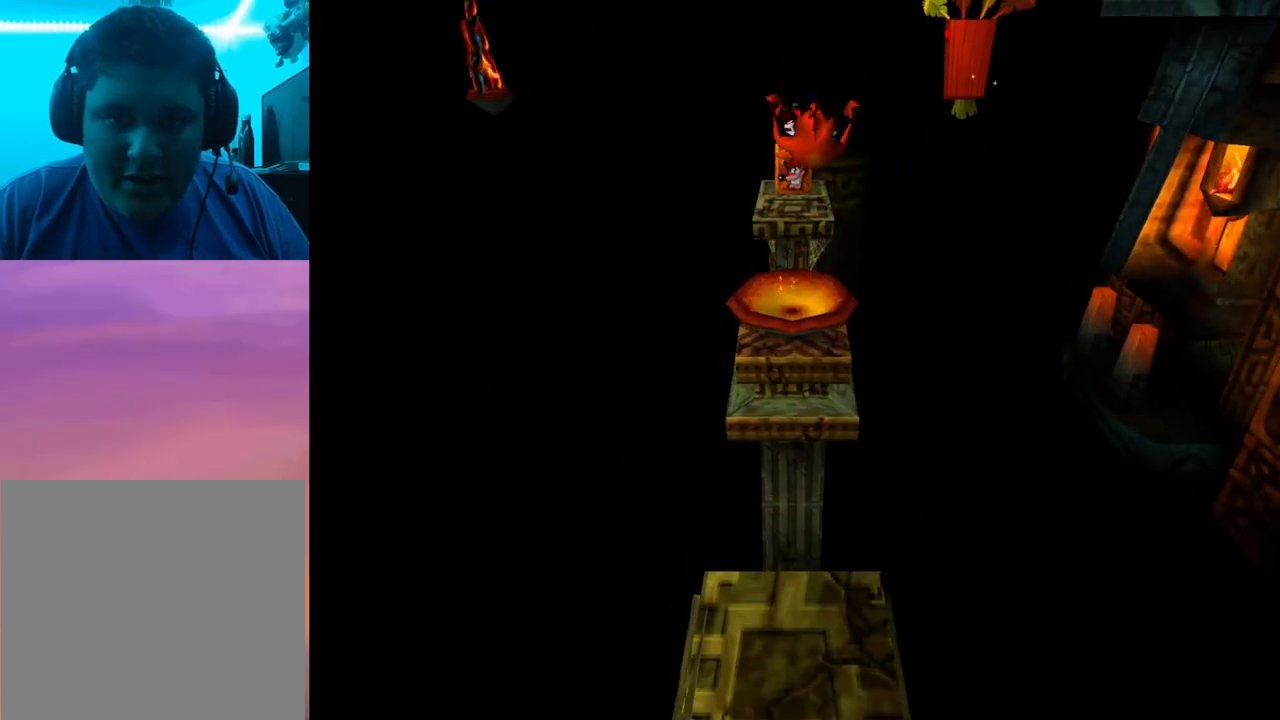
{"buttons": ["CROSS", "DPAD_UP"], "events": [[33, "CROSS", "up"], [333, "CROSS", "down"]]}
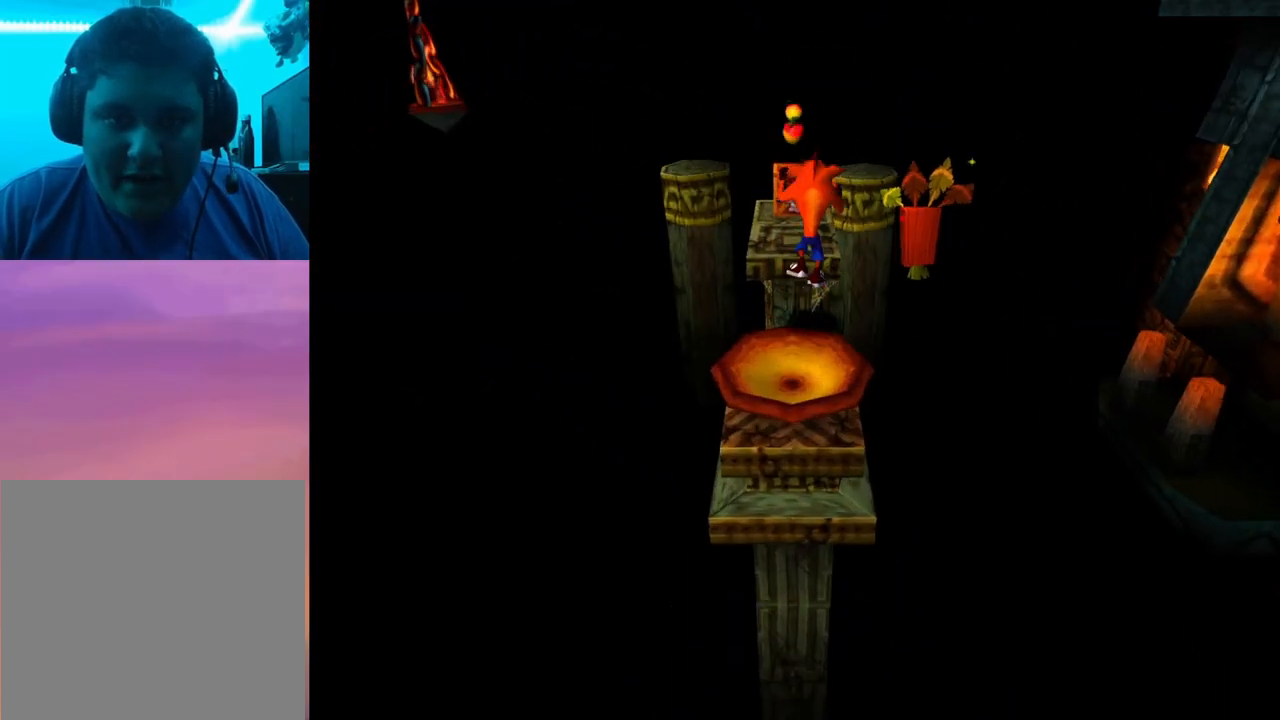
{"buttons": ["DPAD_UP"], "events": [[467, "CROSS", "up"]]}
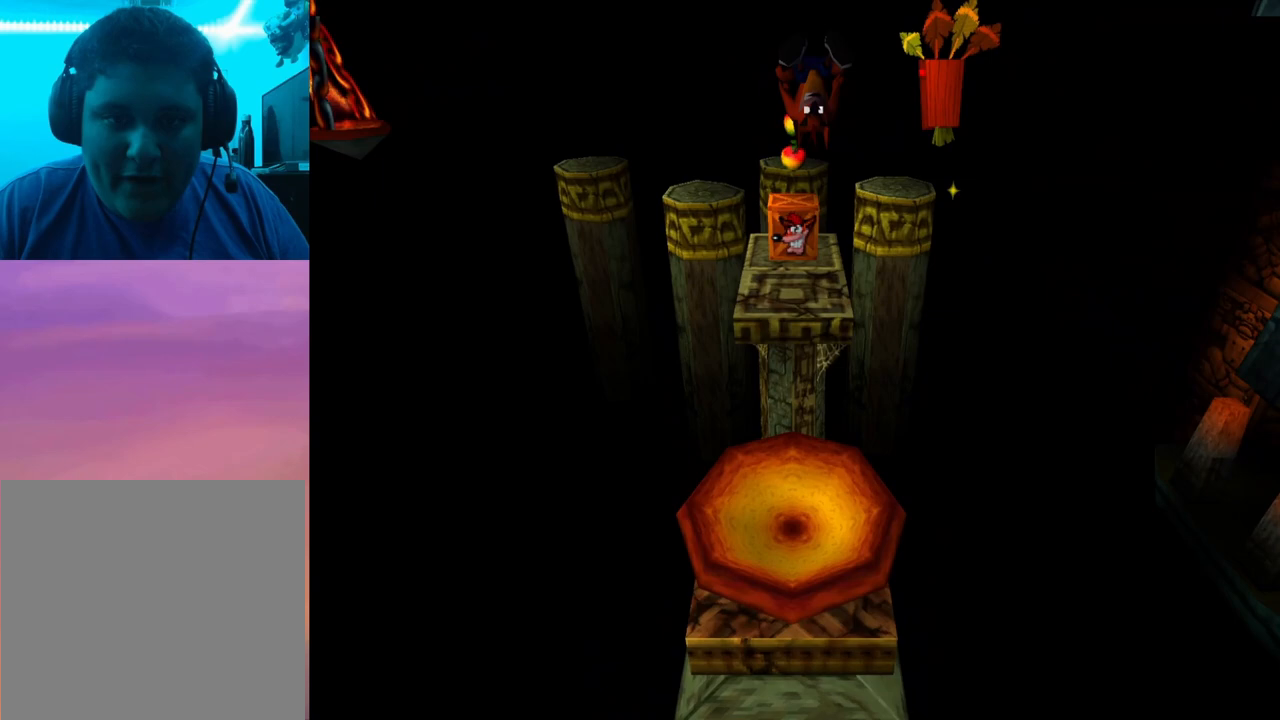
{"buttons": [], "events": [[333, "DPAD_UP", "up"]]}
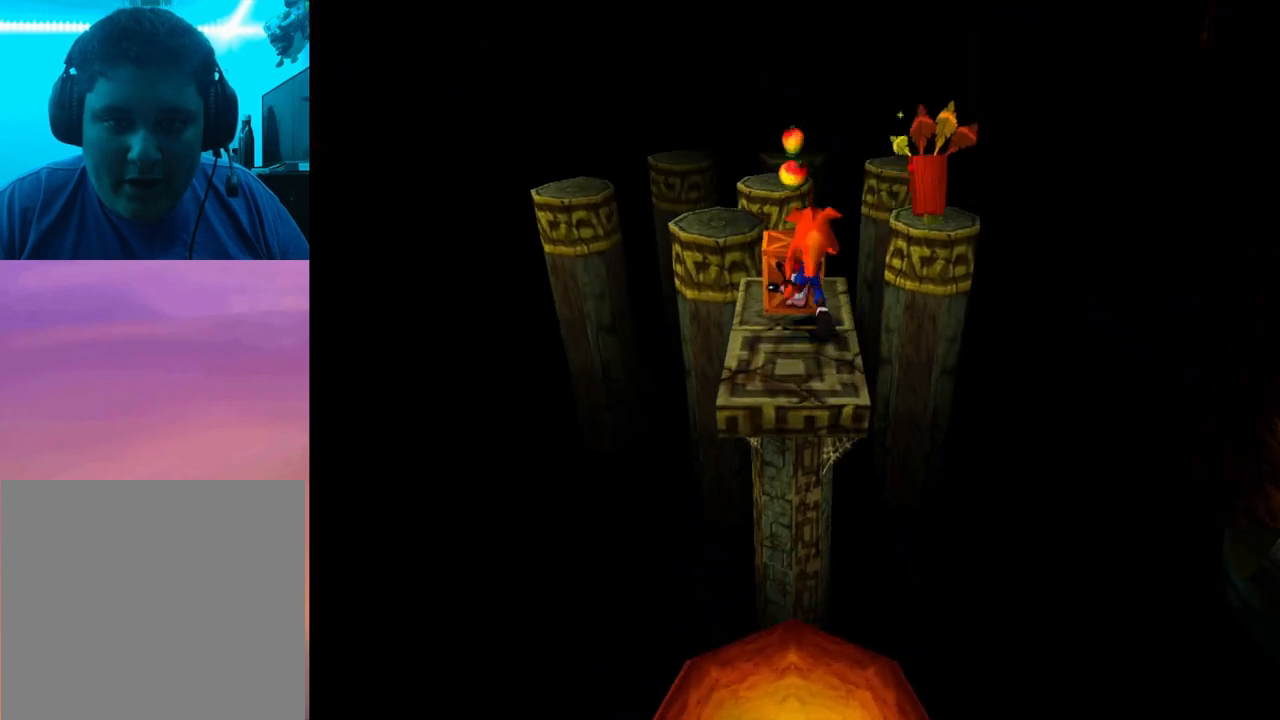
{"buttons": ["DPAD_UP"], "events": [[100, "DPAD_UP", "down"], [167, "DPAD_RIGHT", "down"], [300, "DPAD_RIGHT", "up"]]}
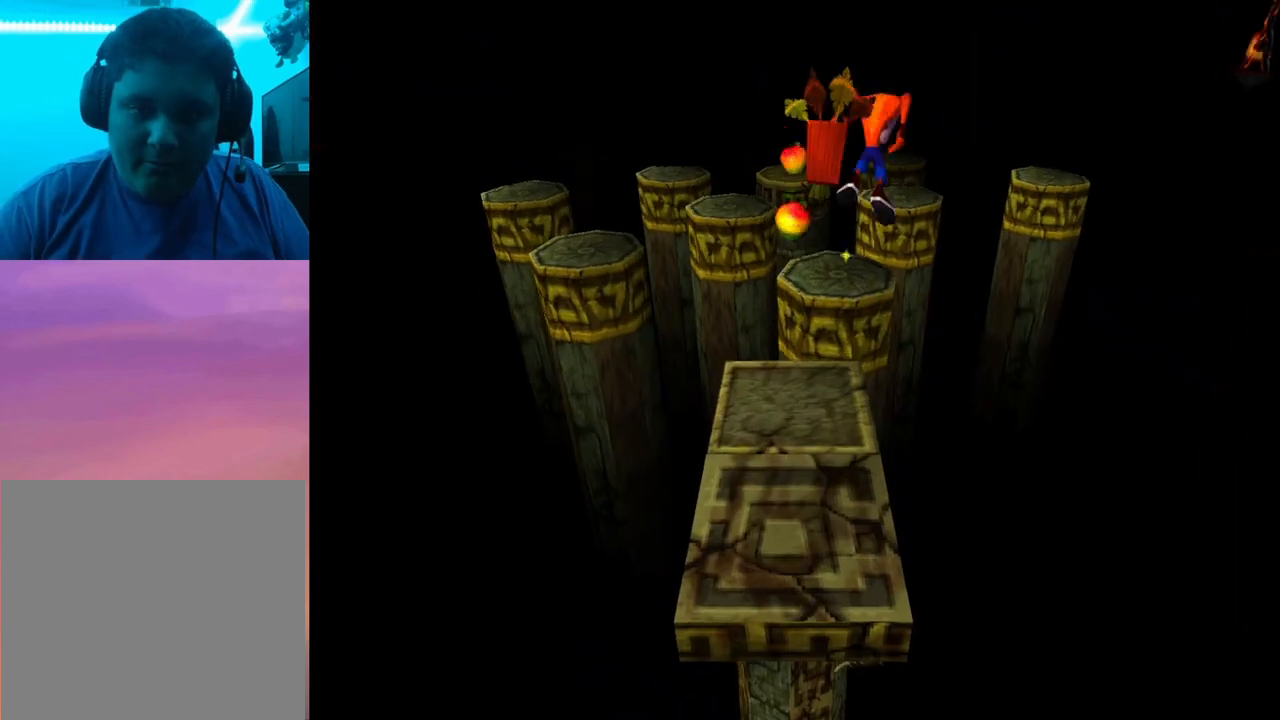
{"buttons": ["CROSS", "DPAD_UP"], "events": [[267, "CROSS", "down"], [300, "DPAD_RIGHT", "down"], [500, "DPAD_RIGHT", "up"]]}
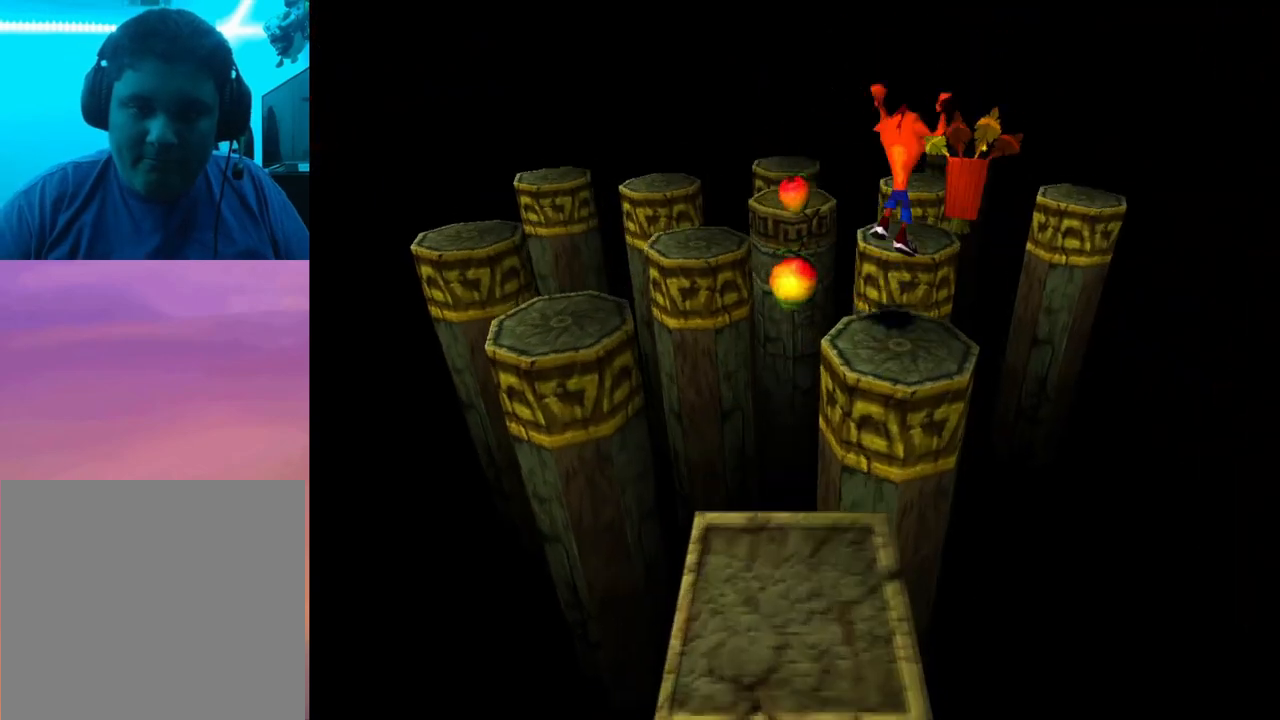
{"buttons": ["DPAD_UP"], "events": [[233, "CROSS", "up"]]}
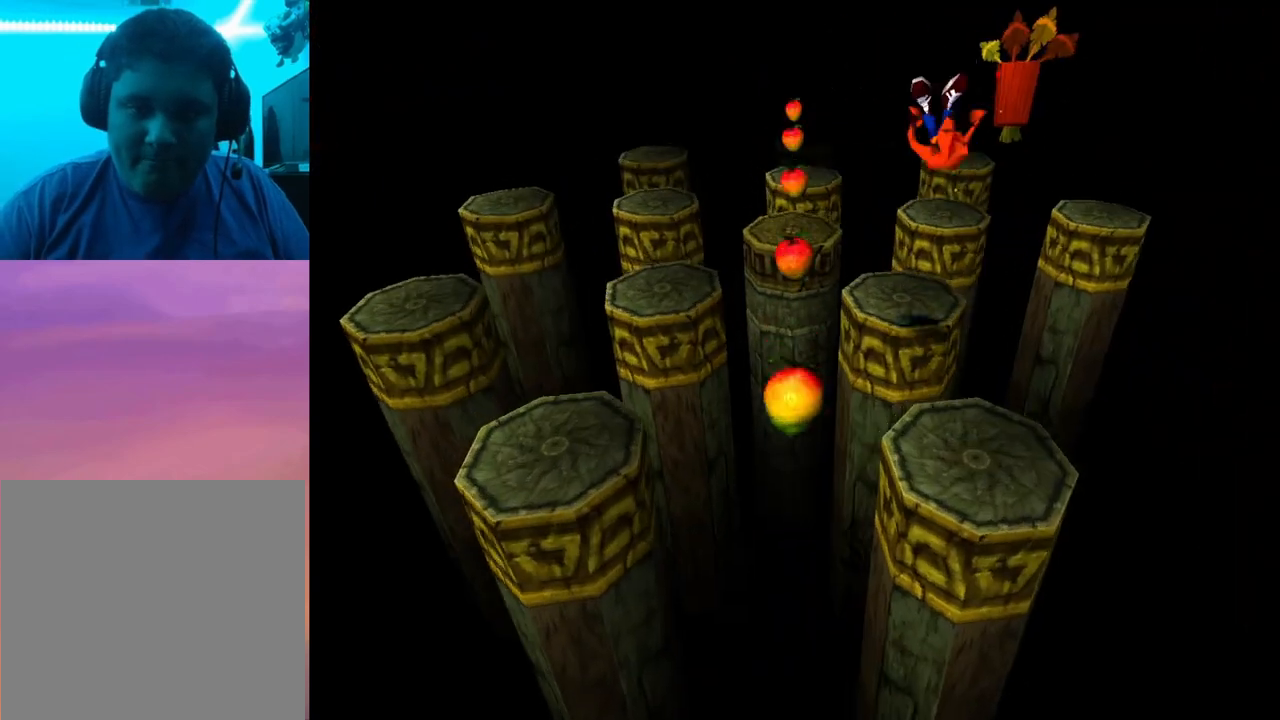
{"buttons": ["DPAD_UP"], "events": [[33, "DPAD_LEFT", "down"], [67, "CROSS", "down"], [367, "CROSS", "up"], [500, "DPAD_LEFT", "up"]]}
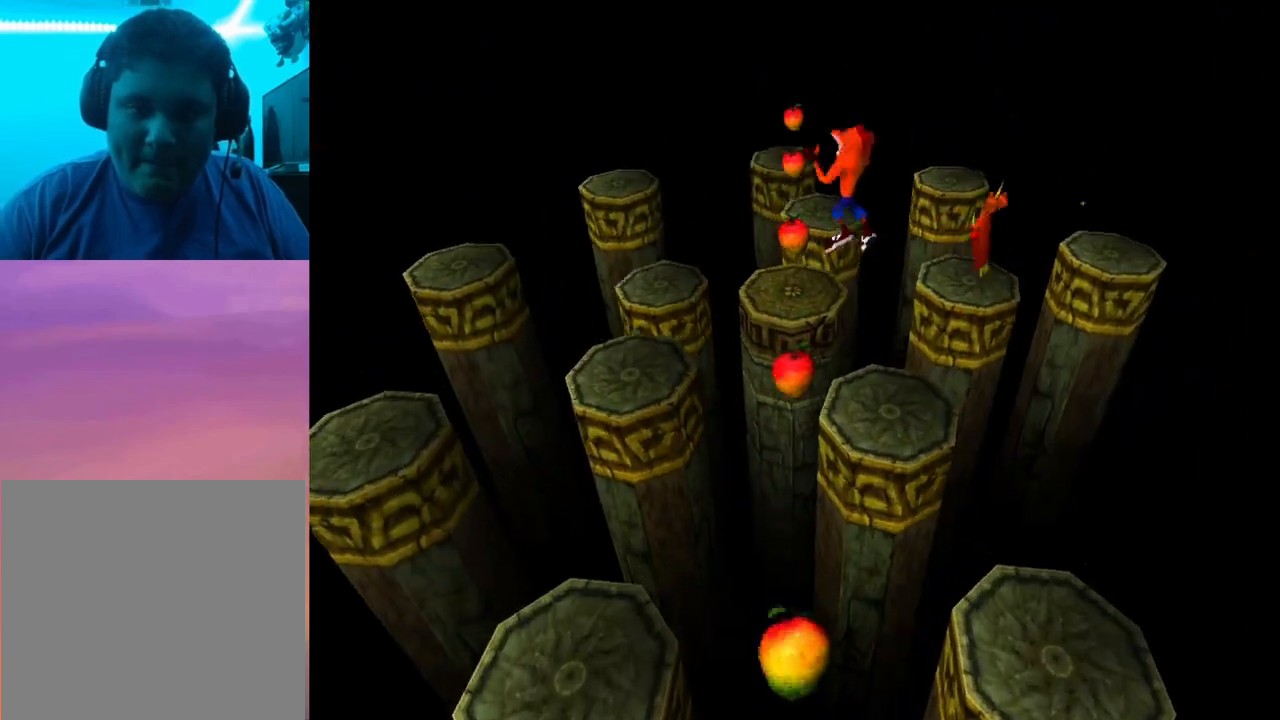
{"buttons": ["DPAD_UP", "DPAD_RIGHT"], "events": [[333, "CROSS", "down"], [367, "DPAD_RIGHT", "down"], [467, "CROSS", "up"]]}
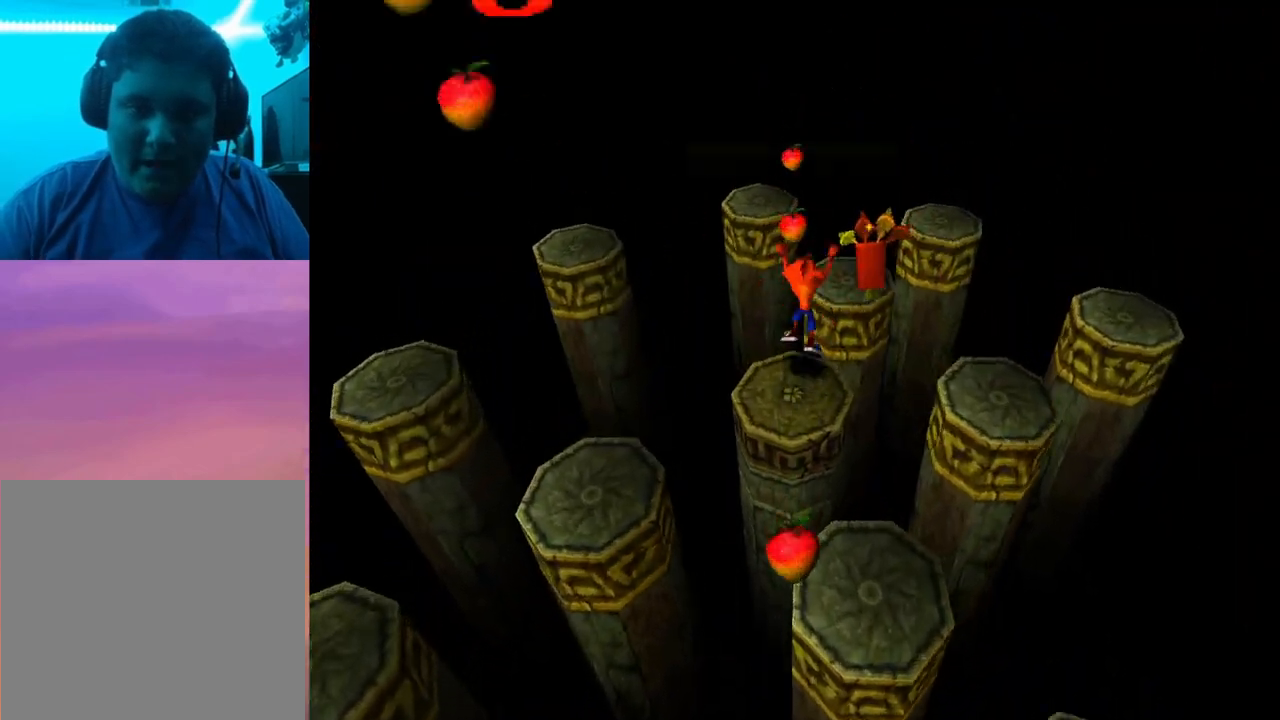
{"buttons": ["CROSS", "DPAD_UP"], "events": [[167, "DPAD_RIGHT", "up"], [267, "DPAD_RIGHT", "down"], [433, "DPAD_RIGHT", "up"], [500, "CROSS", "down"]]}
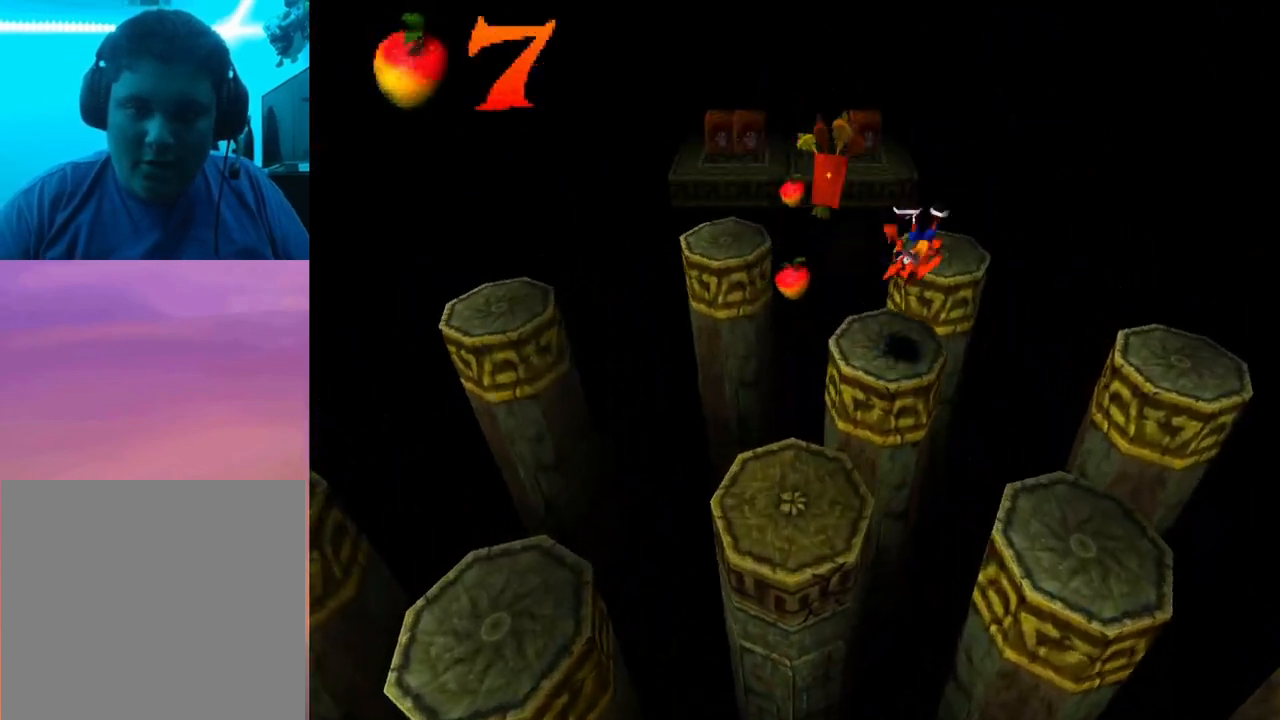
{"buttons": ["DPAD_UP"], "events": [[367, "CROSS", "up"]]}
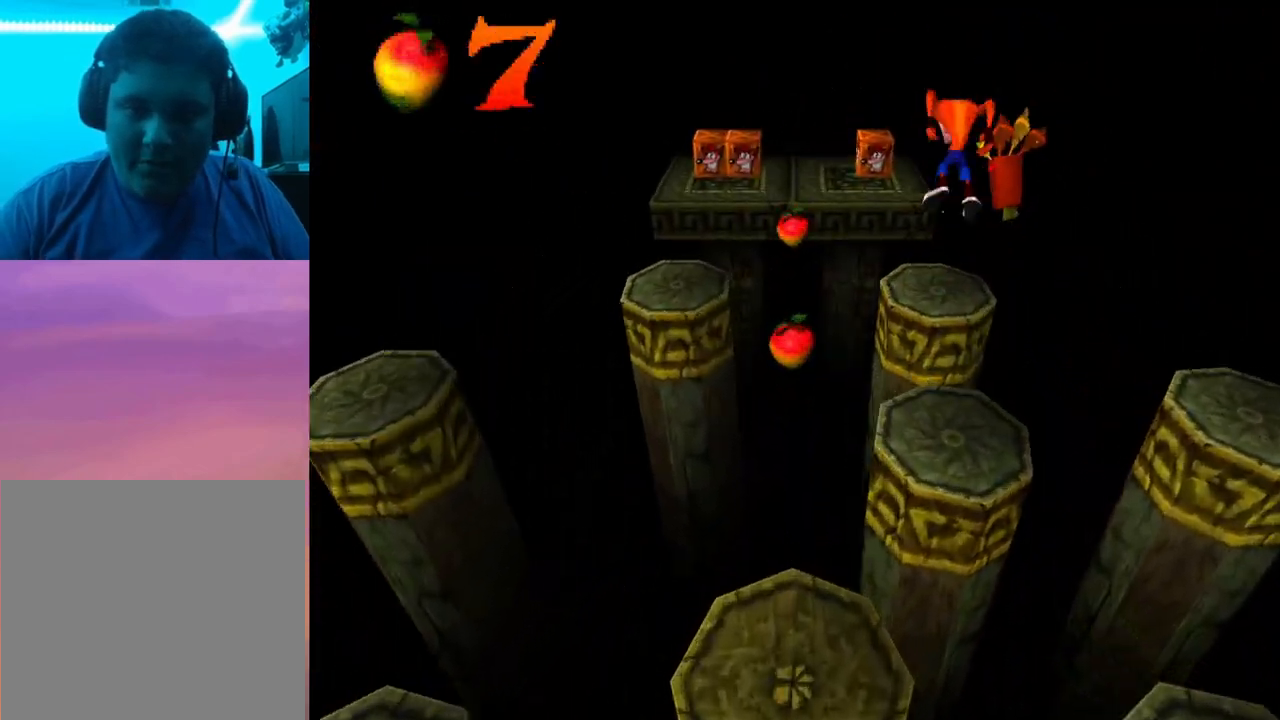
{"buttons": ["CROSS", "DPAD_UP"], "events": [[367, "CROSS", "down"]]}
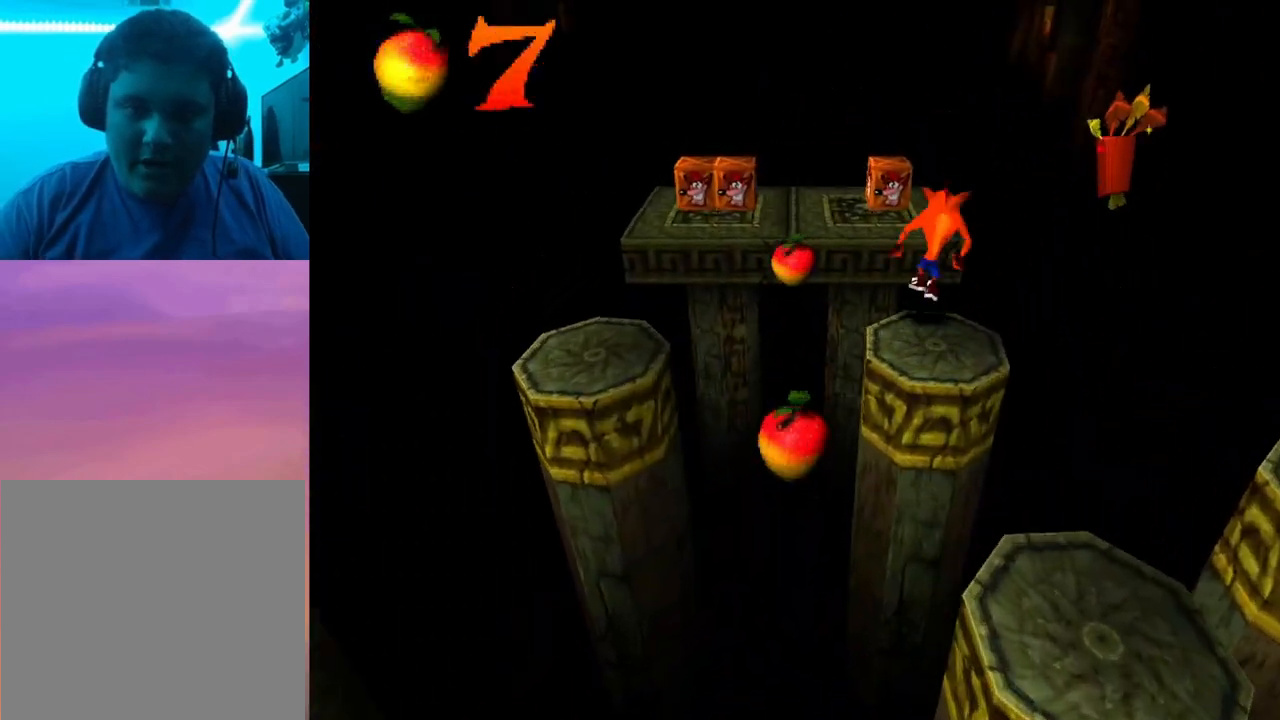
{"buttons": ["CROSS", "DPAD_UP"], "events": []}
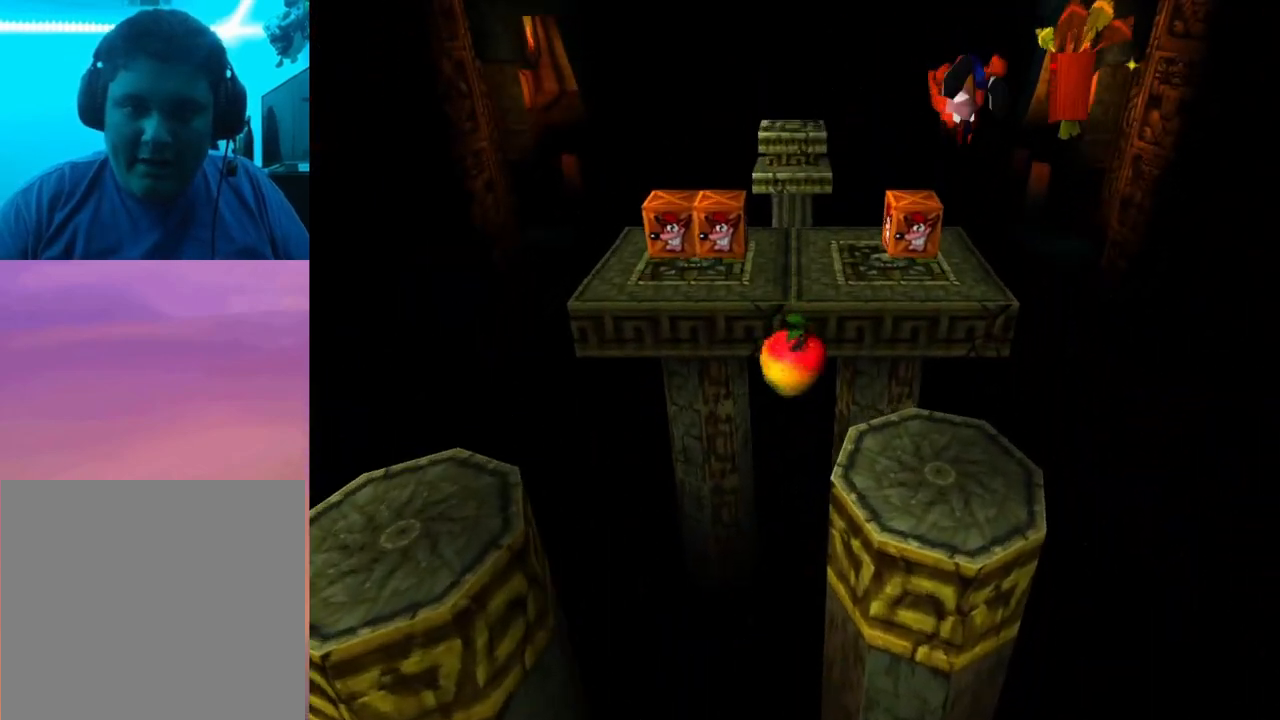
{"buttons": ["SQUARE"], "events": [[67, "CROSS", "up"], [267, "DPAD_UP", "up"], [467, "SQUARE", "down"]]}
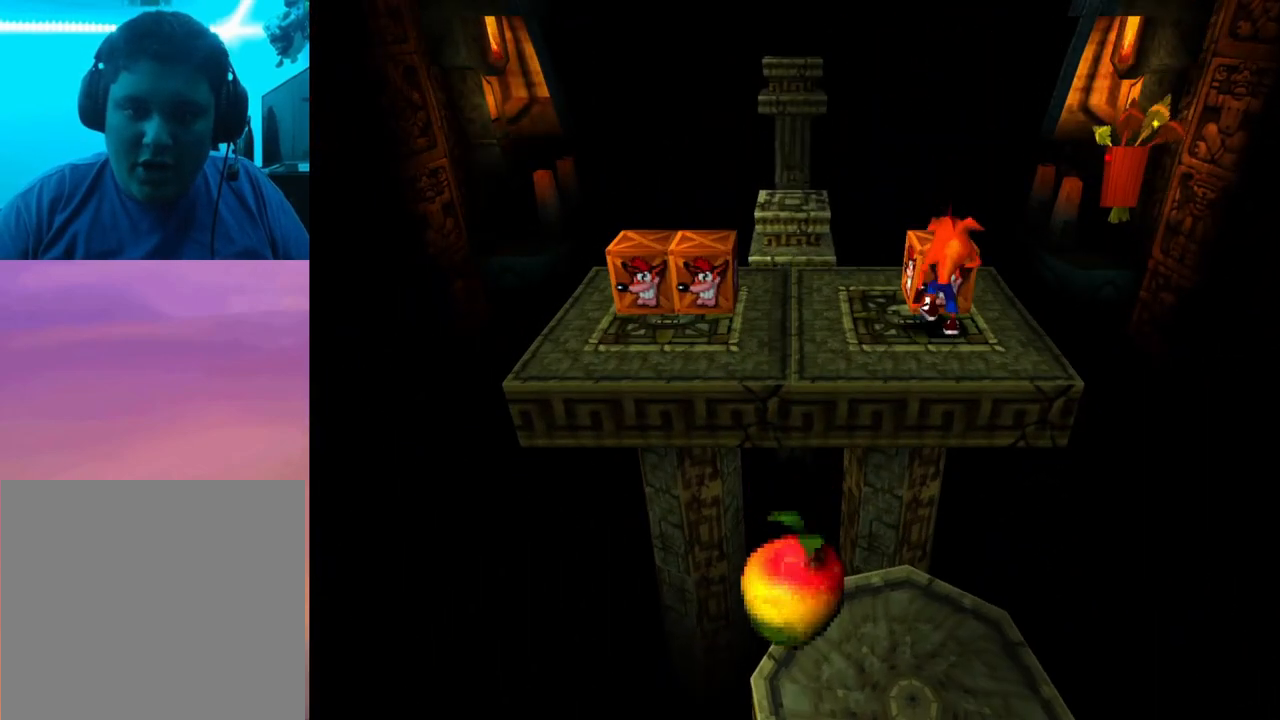
{"buttons": [], "events": [[133, "SQUARE", "up"]]}
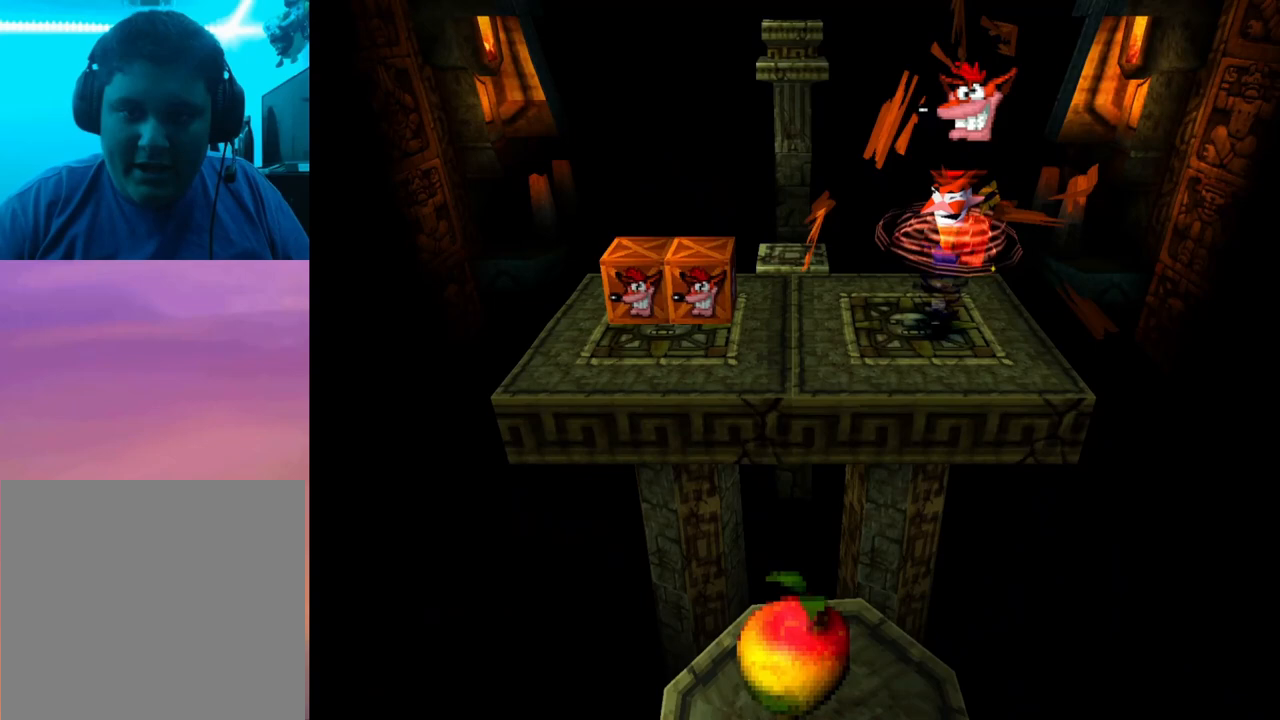
{"buttons": ["DPAD_LEFT"], "events": [[233, "DPAD_UP", "down"], [367, "DPAD_UP", "up"], [500, "DPAD_LEFT", "down"]]}
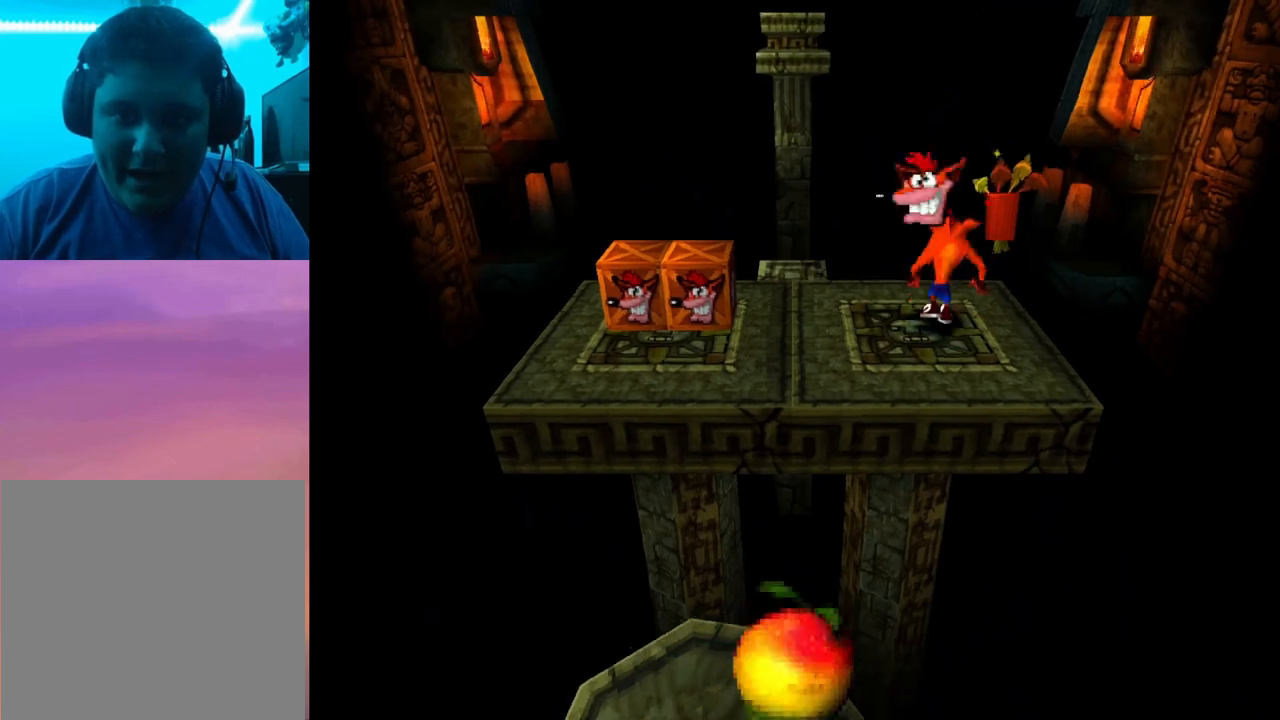
{"buttons": ["SQUARE", "DPAD_LEFT"], "events": [[500, "SQUARE", "down"]]}
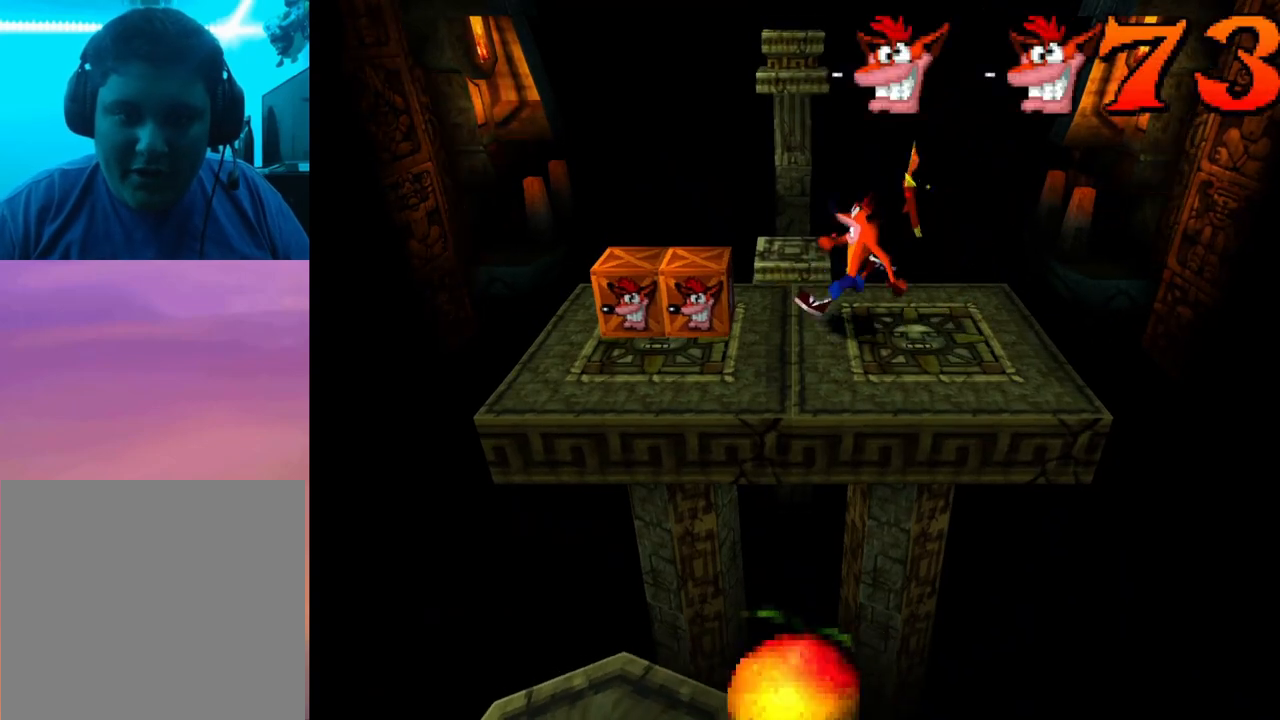
{"buttons": [], "events": [[300, "DPAD_LEFT", "up"], [367, "SQUARE", "up"]]}
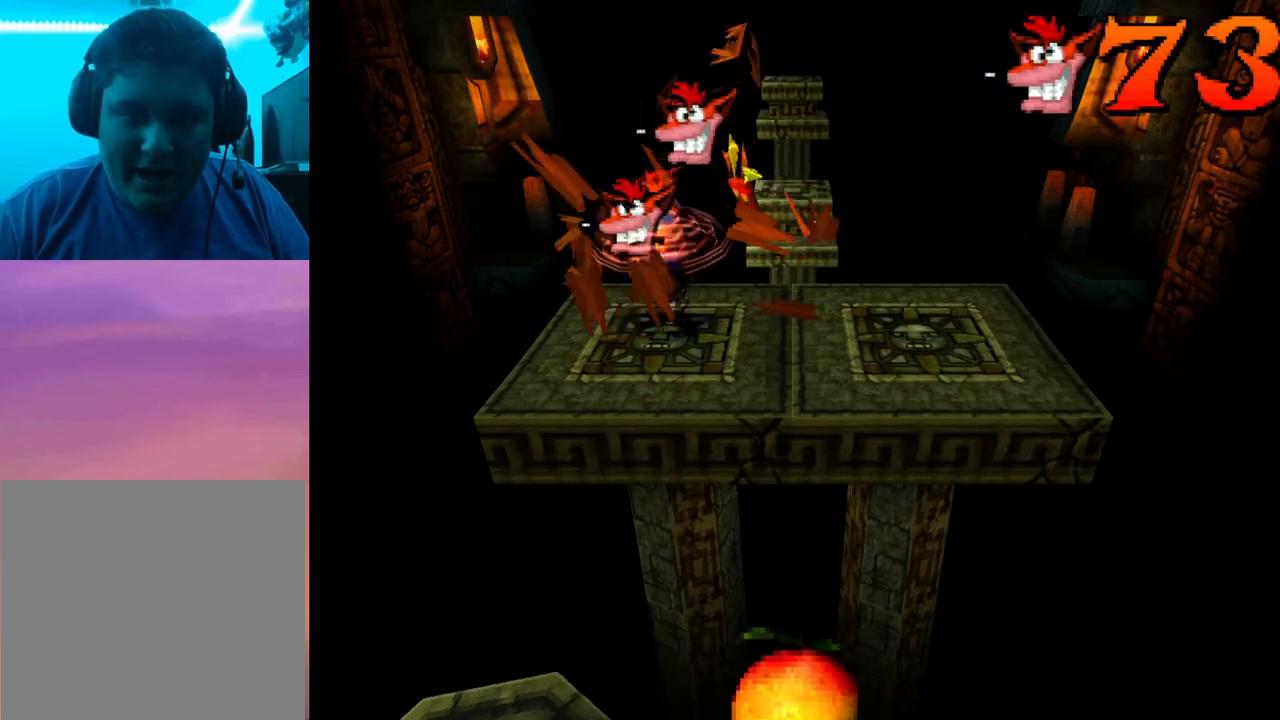
{"buttons": [], "events": [[33, "DPAD_RIGHT", "down"], [167, "DPAD_RIGHT", "up"]]}
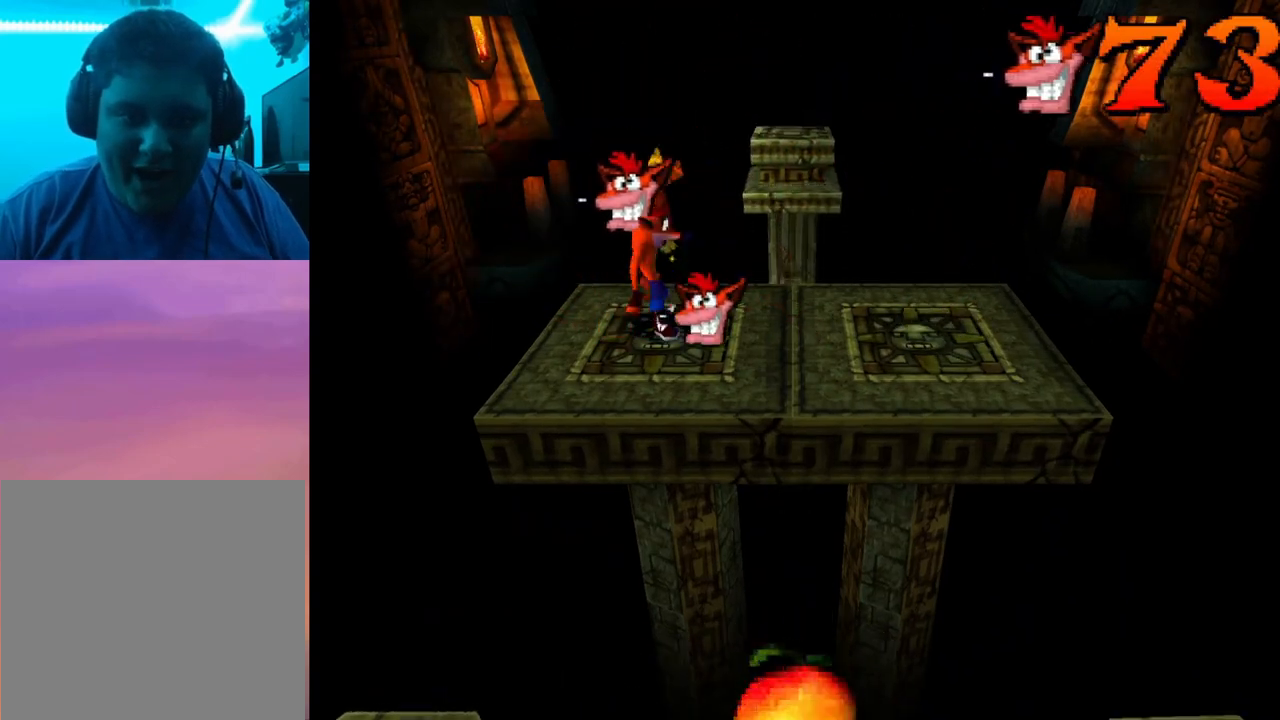
{"buttons": ["DPAD_RIGHT"], "events": [[233, "DPAD_RIGHT", "down"]]}
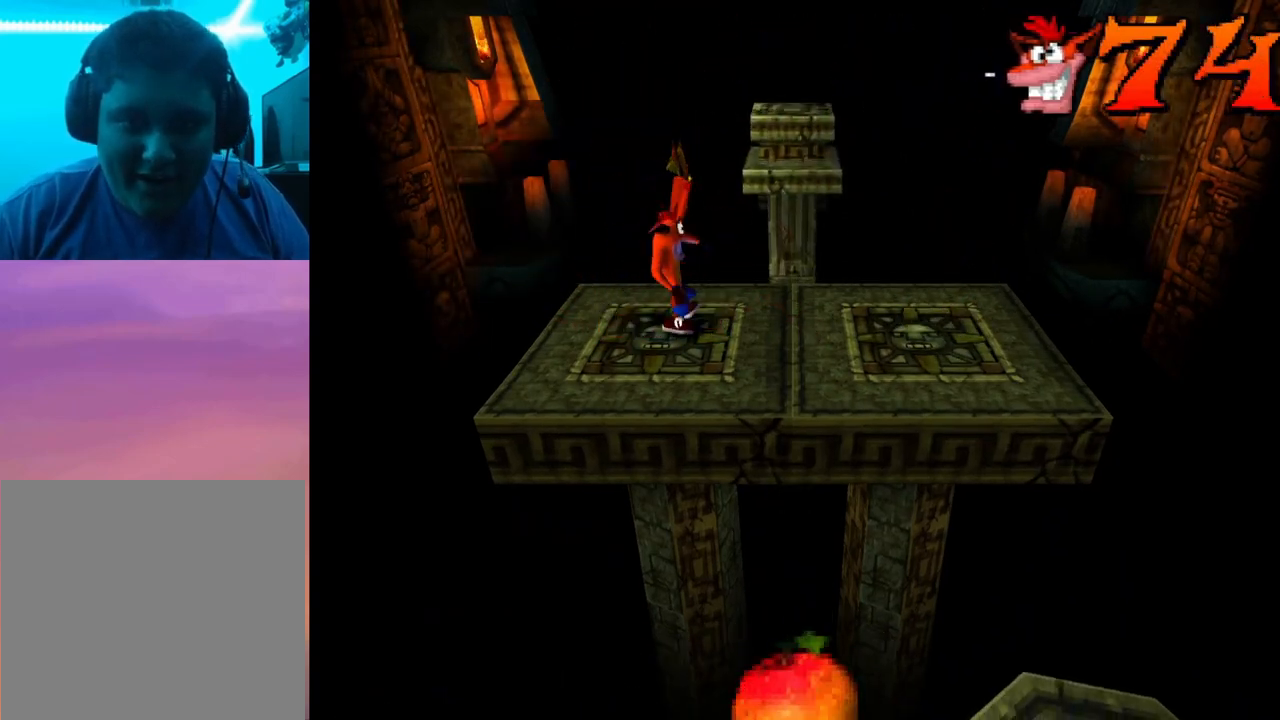
{"buttons": [], "events": [[233, "DPAD_RIGHT", "up"]]}